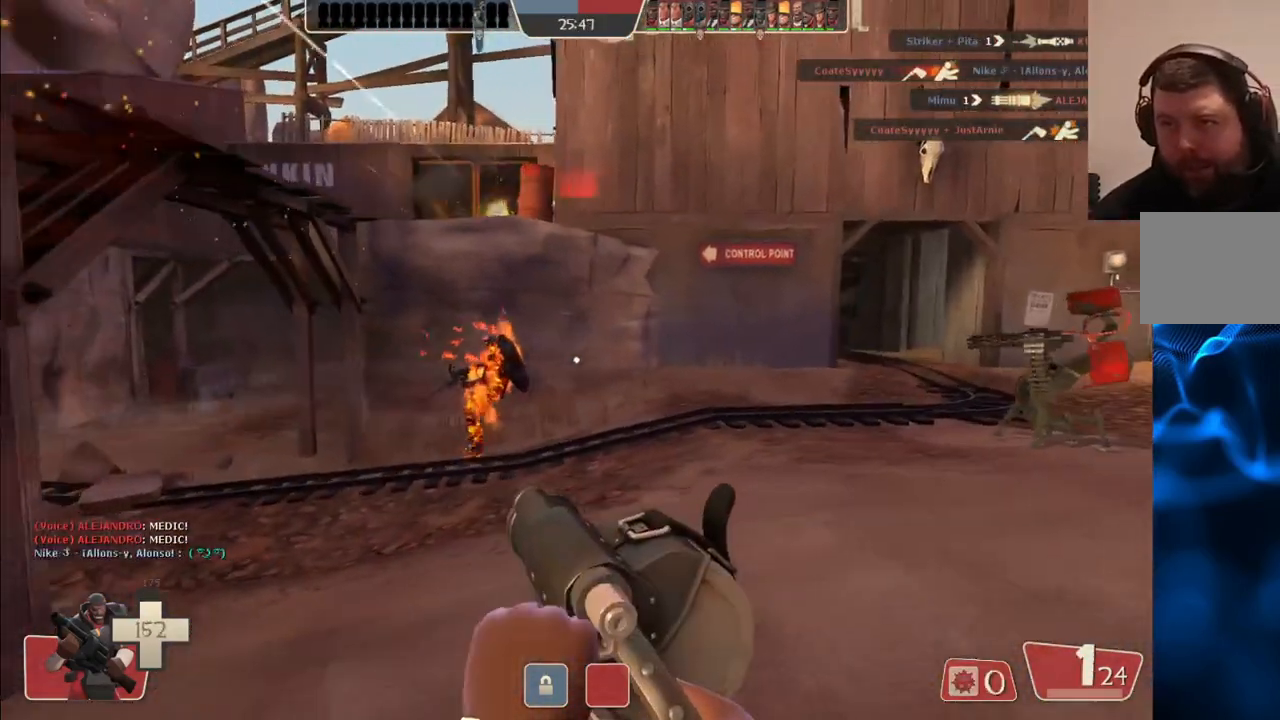
Gameplay with a controller (PlayStation layout); each line is a JSON object with the inputs held at the frame after it. "events" lists button and stick changes between this image and that frame as [ms after this image, input, new state], when the widget could be followed in between.
{"buttons": [], "left_stick": "up-right", "right_stick": "center", "events": [[117, "L2", "up"], [300, "left_stick", "up-right"]]}
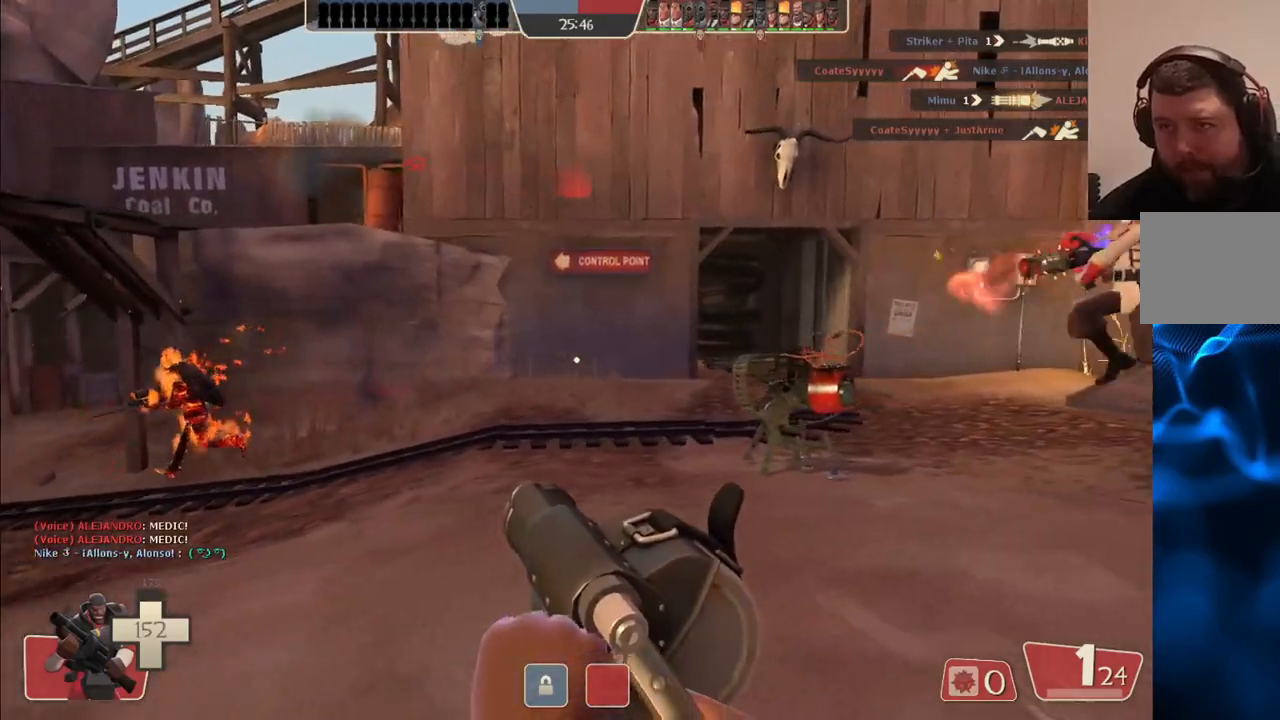
{"buttons": [], "left_stick": "up-left", "right_stick": "center", "events": [[150, "left_stick", "up-left"]]}
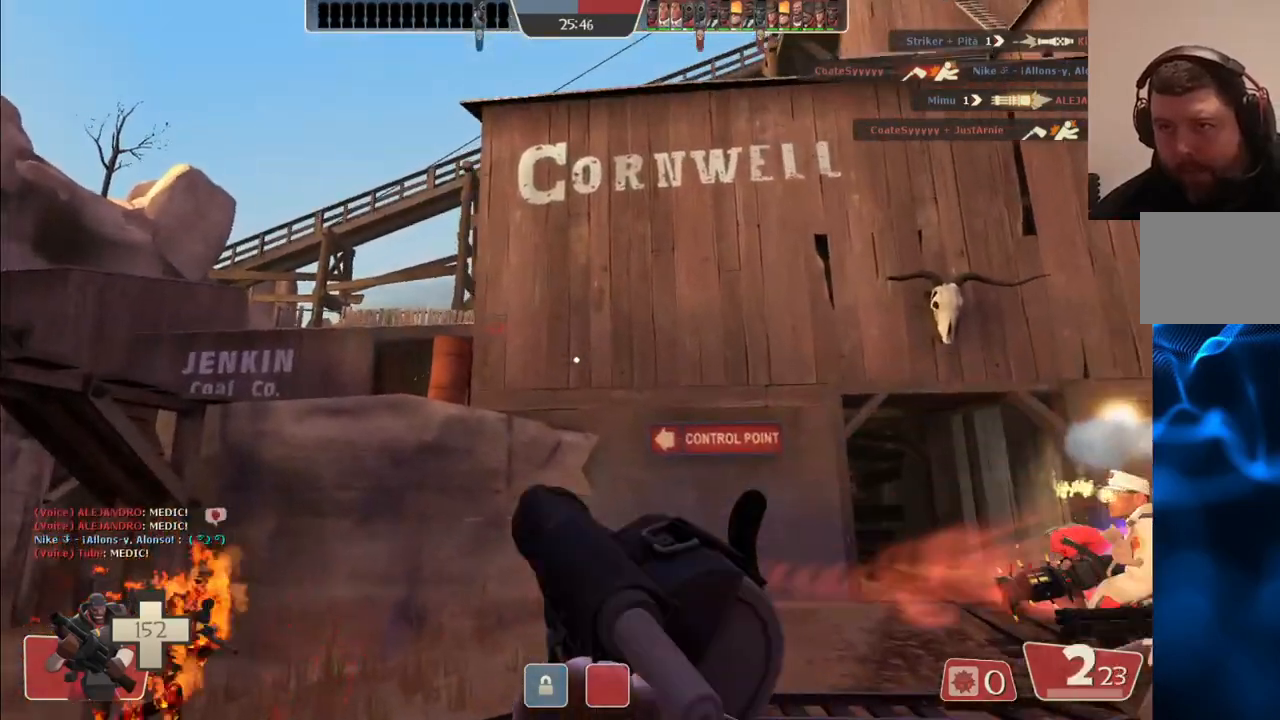
{"buttons": [], "left_stick": "down-right", "right_stick": "center", "events": [[250, "left_stick", "down-left"], [283, "R2", "down"], [383, "left_stick", "down-right"], [417, "R2", "up"]]}
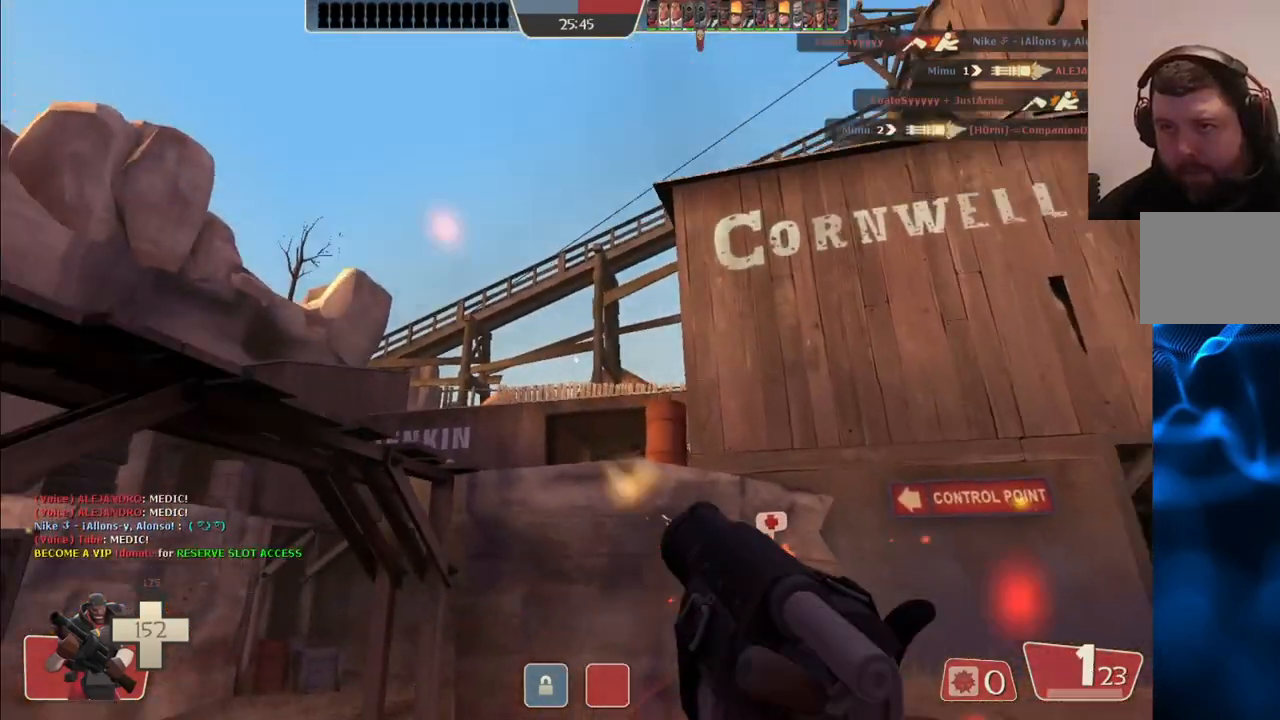
{"buttons": ["L2"], "left_stick": "up-right", "right_stick": "center", "events": [[417, "SQUARE", "down"], [467, "left_stick", "up-right"], [483, "L2", "down"], [500, "SQUARE", "up"]]}
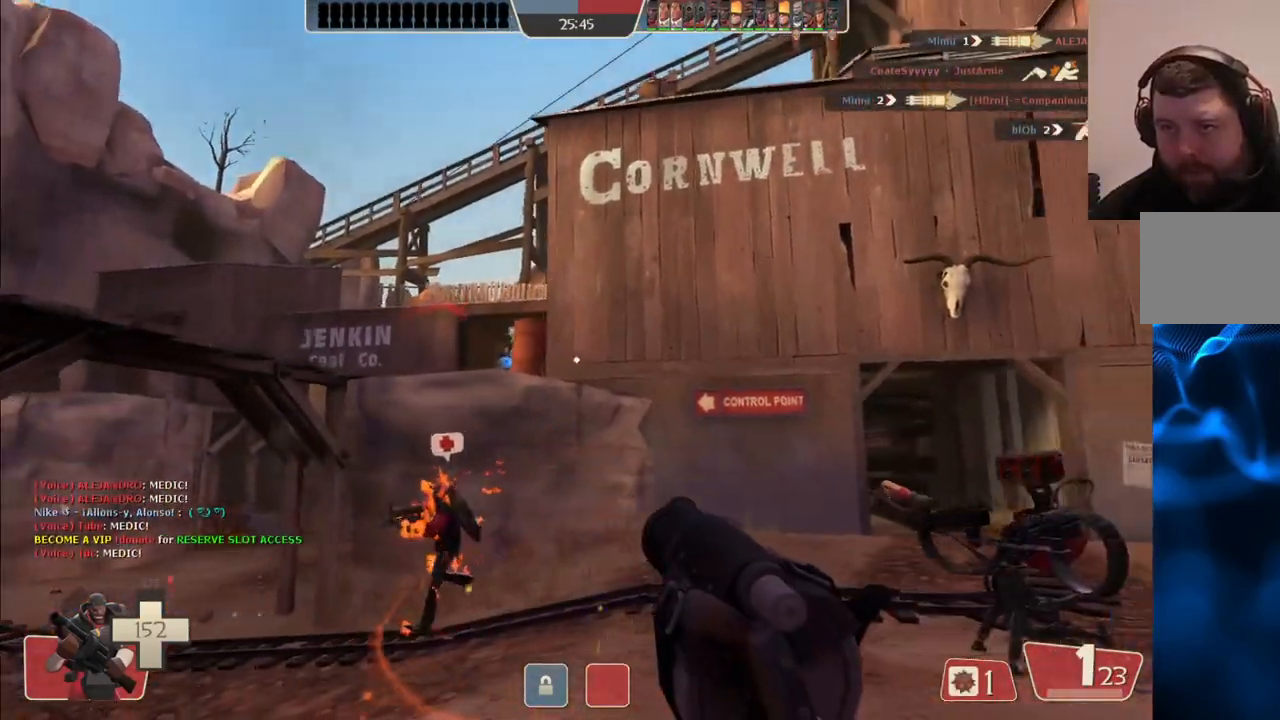
{"buttons": [], "left_stick": "up-right", "right_stick": "center"}
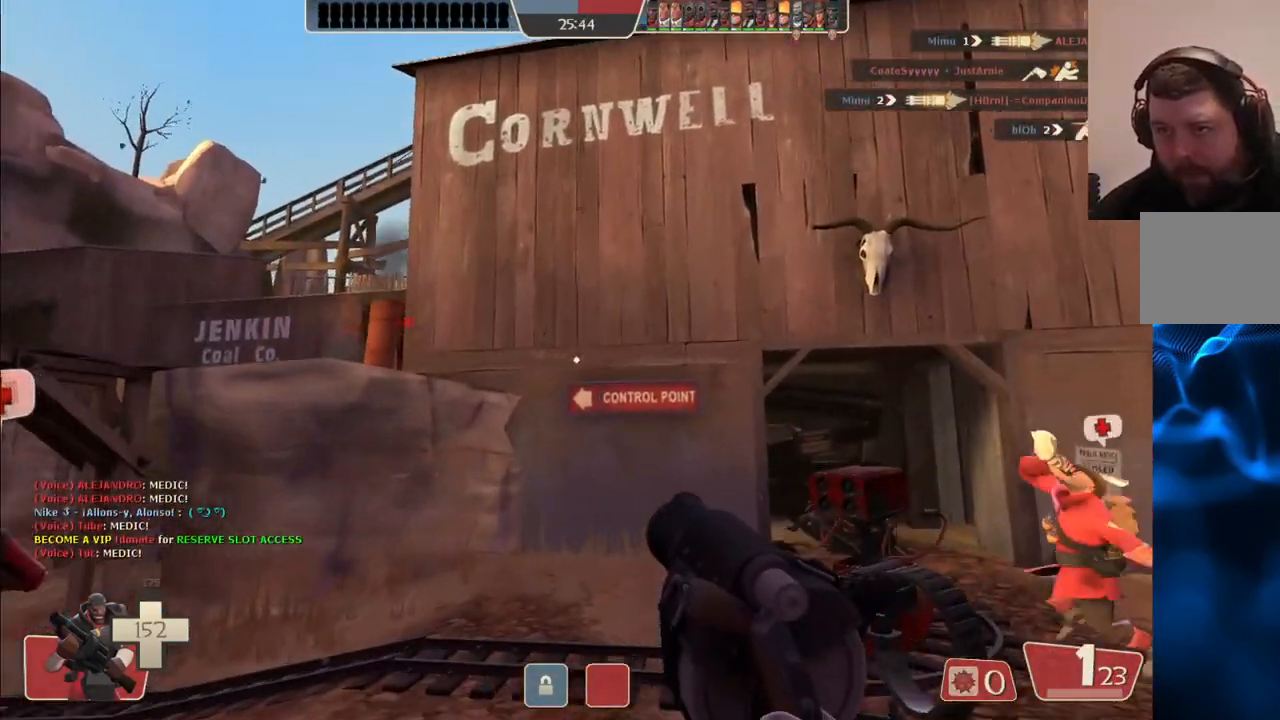
{"buttons": [], "left_stick": "up-right", "right_stick": "center", "events": [[150, "right_stick", "up"], [233, "right_stick", "center"]]}
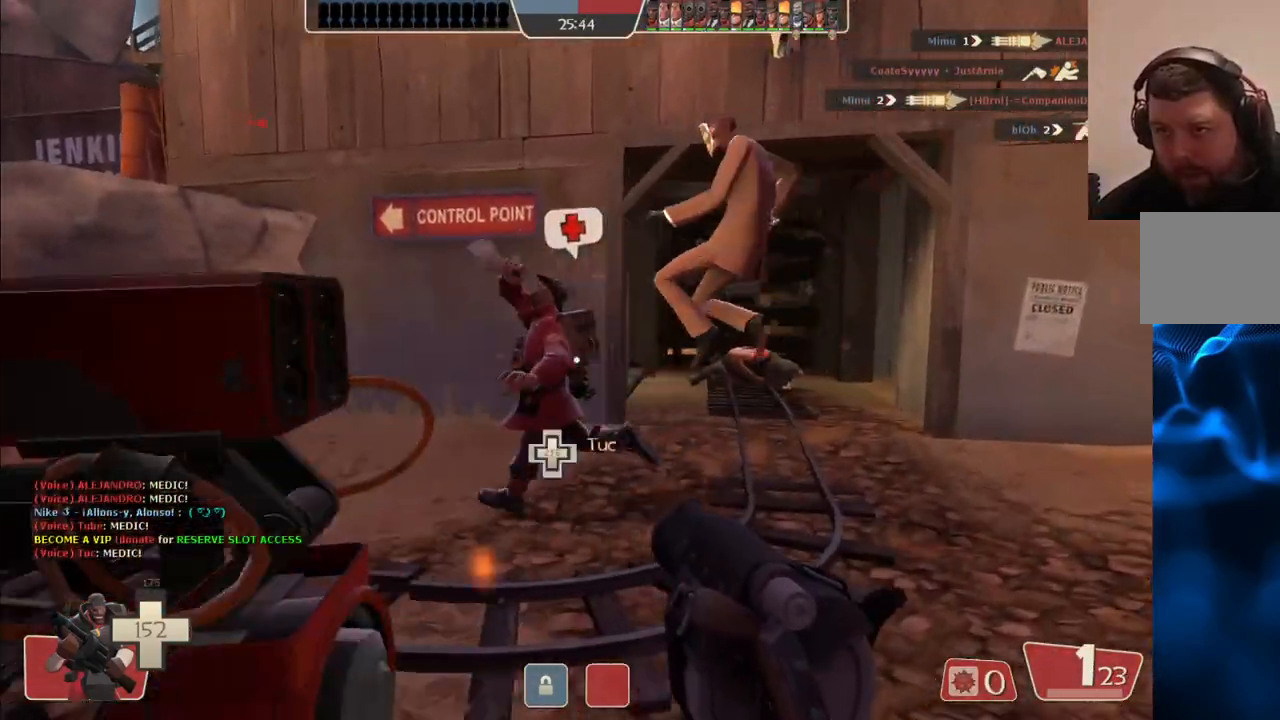
{"buttons": [], "left_stick": "right", "right_stick": "center", "events": [[67, "R2", "down"], [233, "R2", "up"], [483, "left_stick", "right"]]}
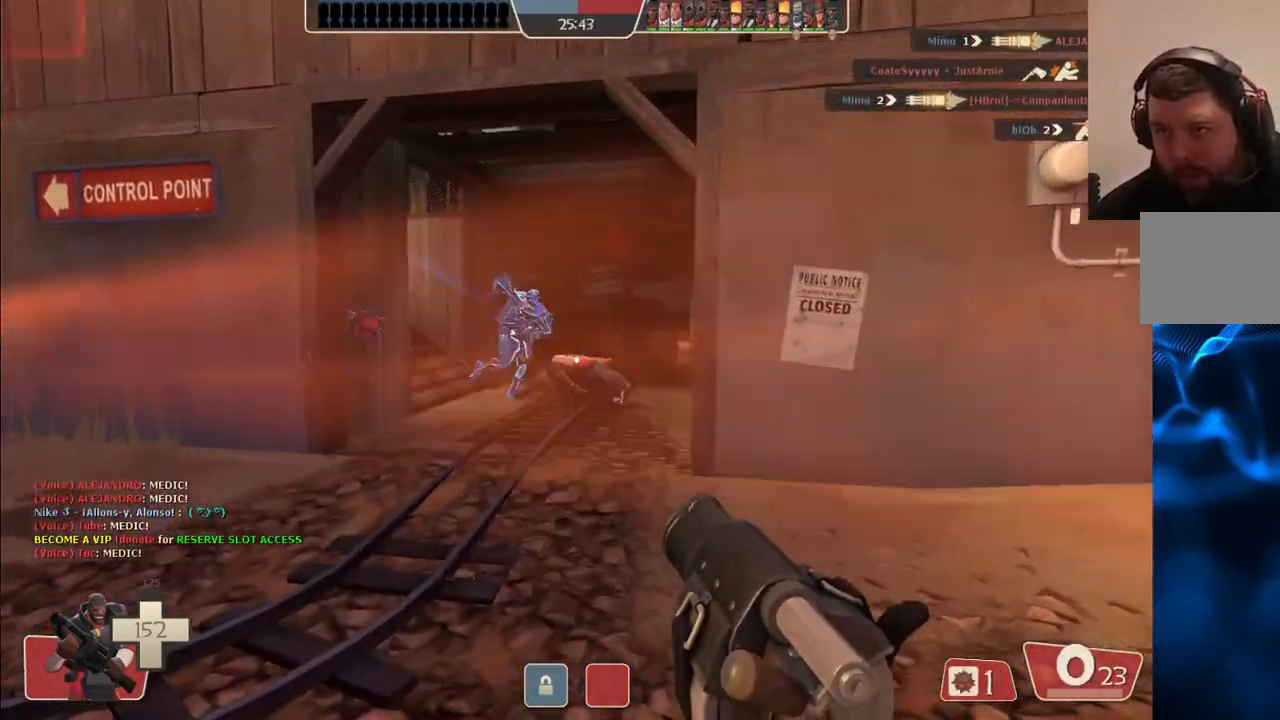
{"buttons": ["L2"], "left_stick": "down", "right_stick": "center"}
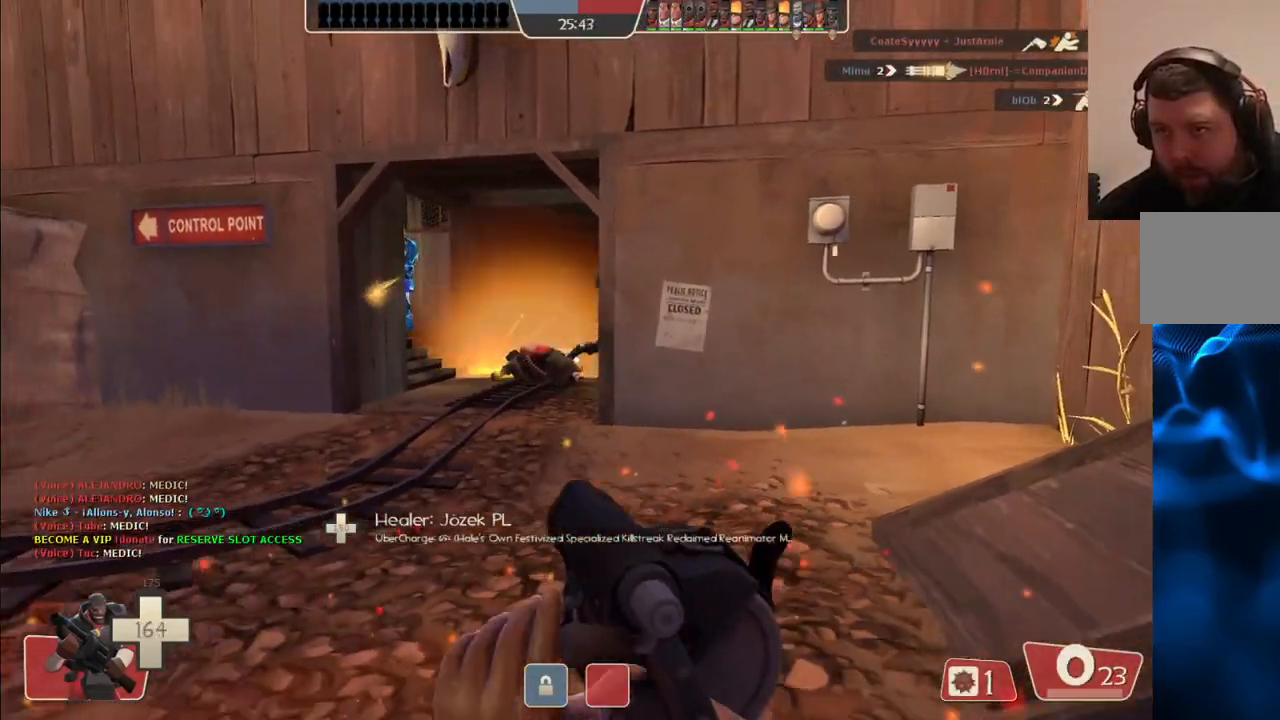
{"buttons": ["L2"], "left_stick": "down-right", "right_stick": "center", "events": [[33, "left_stick", "down-right"], [117, "L2", "up"], [217, "L2", "down"], [350, "L2", "up"], [483, "L2", "down"]]}
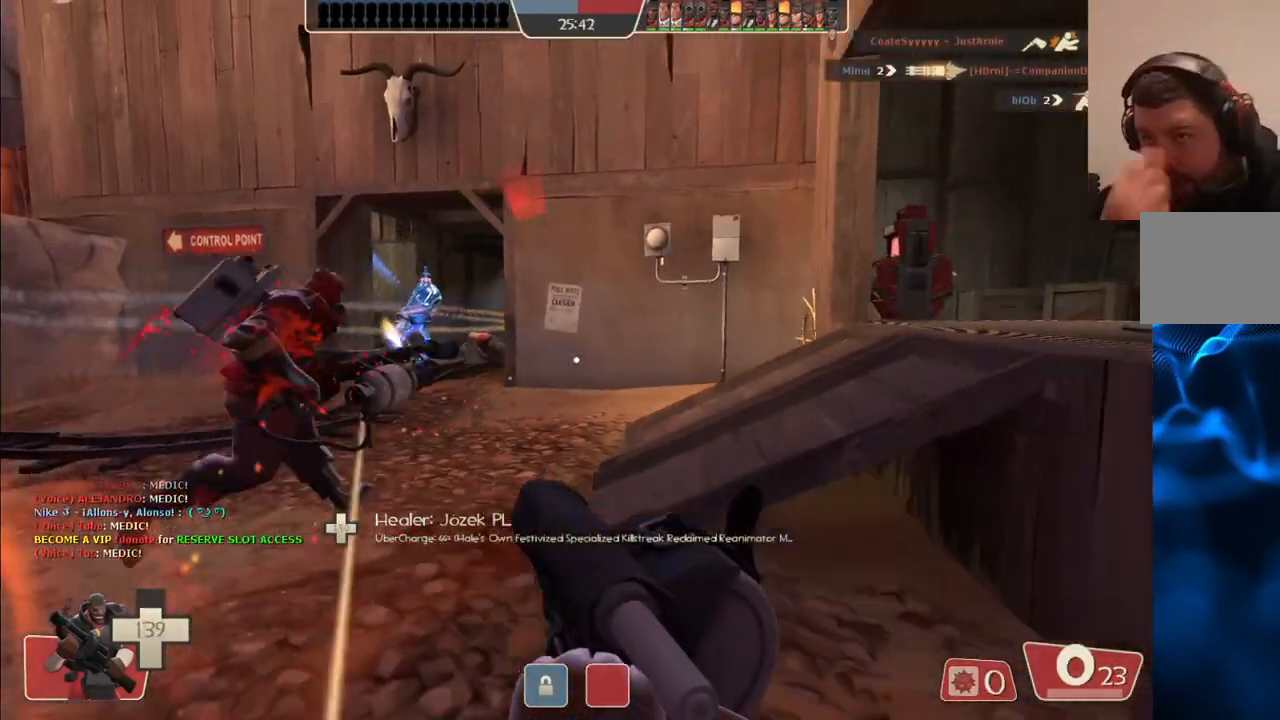
{"buttons": [], "left_stick": "down", "right_stick": "center", "events": [[150, "L2", "up"], [150, "left_stick", "right"], [300, "left_stick", "down-right"], [450, "left_stick", "down"]]}
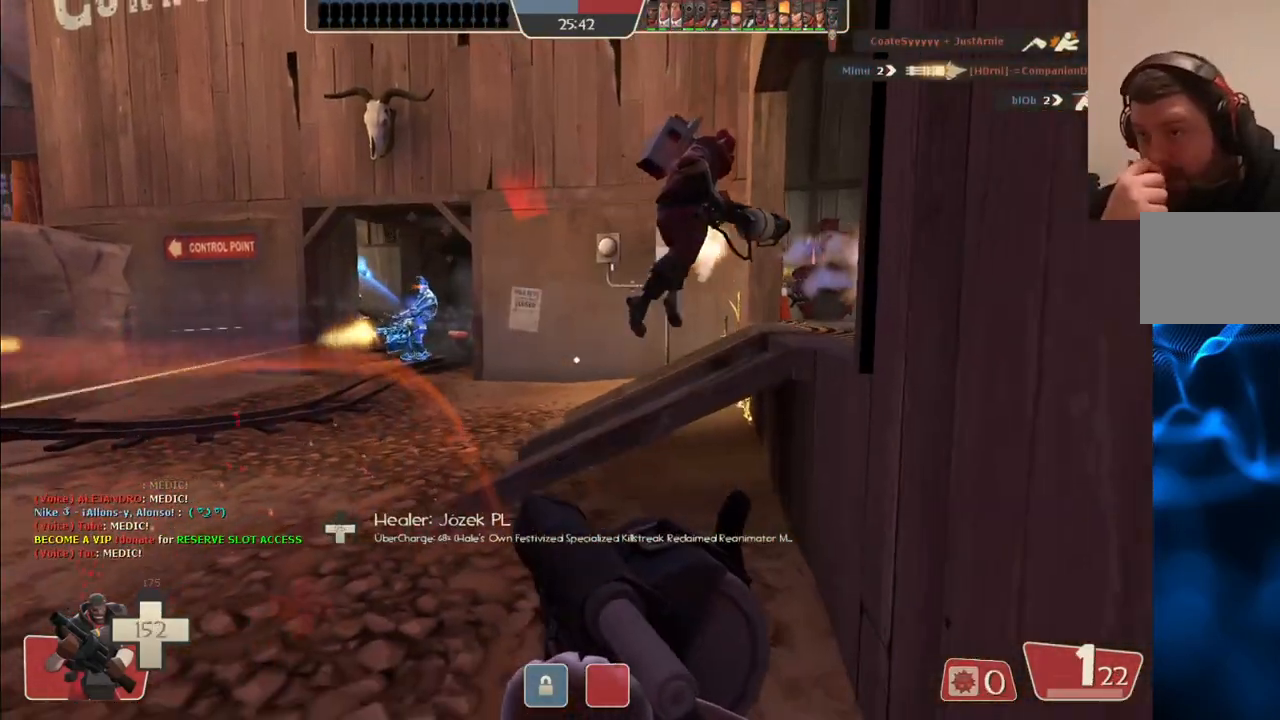
{"buttons": [], "left_stick": "up-left", "right_stick": "center", "events": [[67, "left_stick", "down-left"], [217, "left_stick", "left"], [350, "left_stick", "up-left"]]}
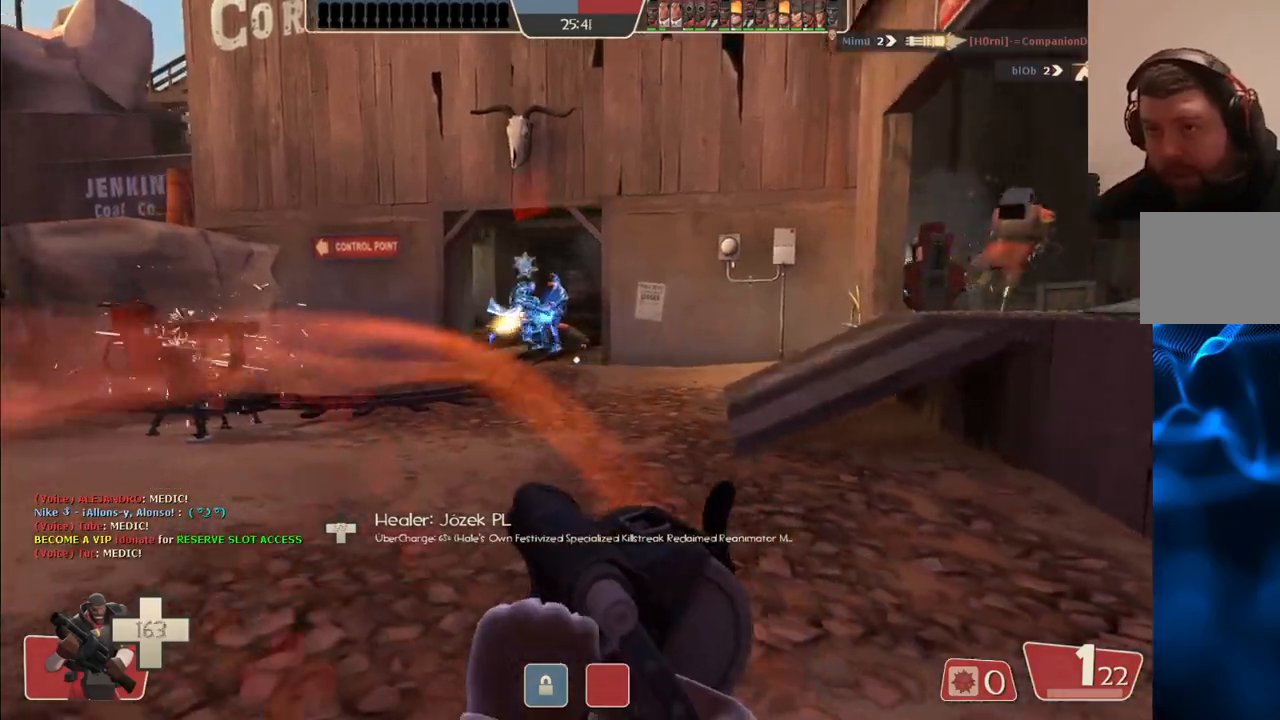
{"buttons": [], "left_stick": "up-left", "right_stick": "center", "events": [[150, "right_stick", "right"], [267, "right_stick", "center"]]}
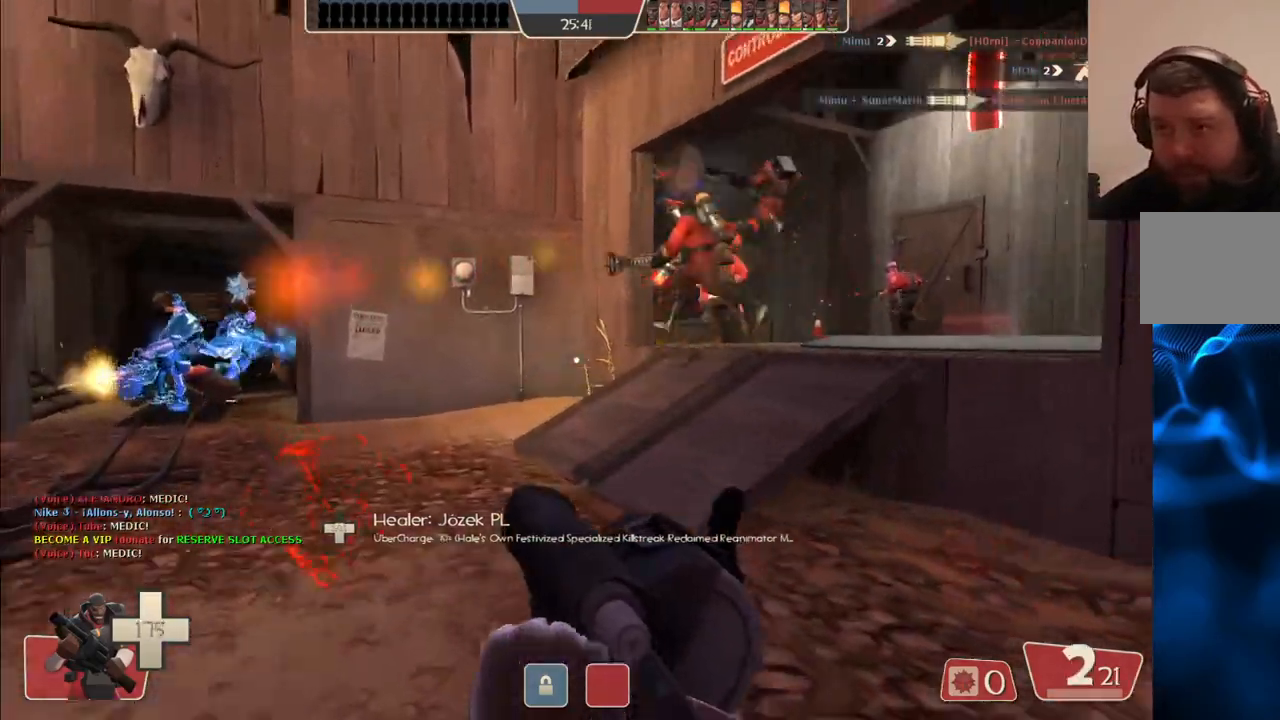
{"buttons": [], "left_stick": "up", "right_stick": "center", "events": [[250, "left_stick", "up"]]}
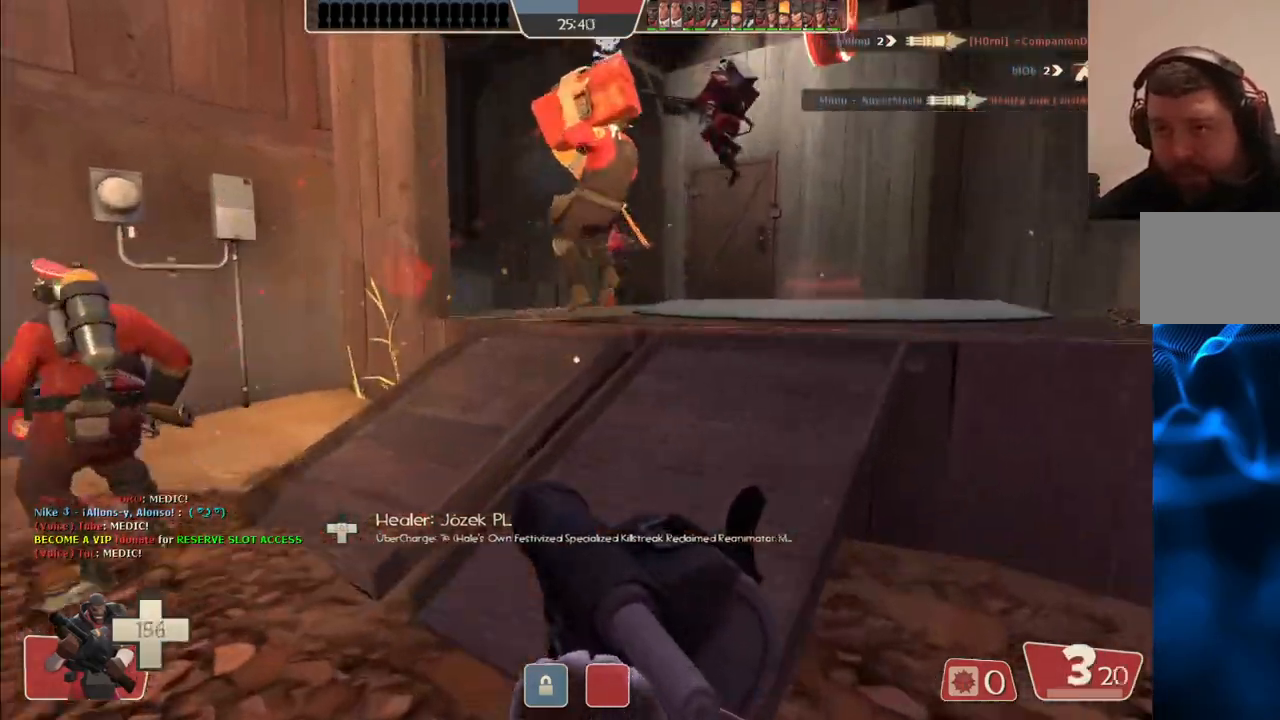
{"buttons": [], "left_stick": "up-left", "right_stick": "center", "events": [[250, "right_stick", "left"], [367, "right_stick", "center"], [400, "left_stick", "up-left"]]}
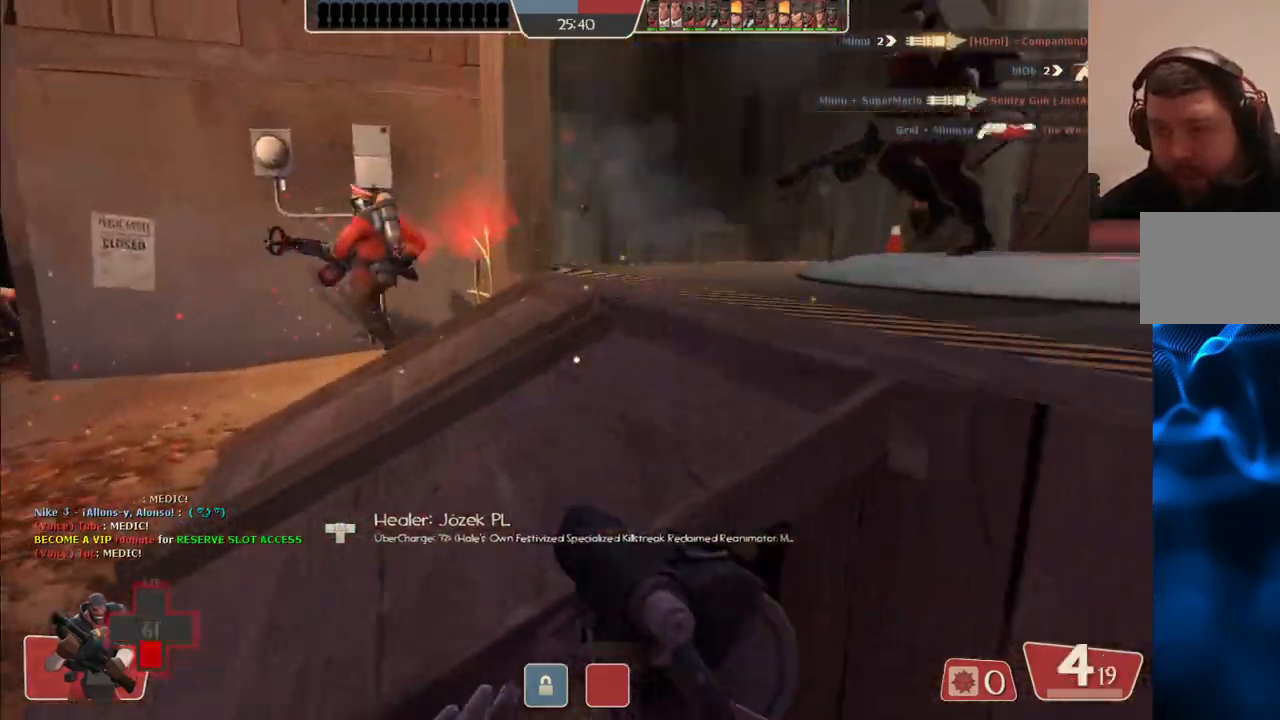
{"buttons": [], "left_stick": "up-left", "right_stick": "center", "events": []}
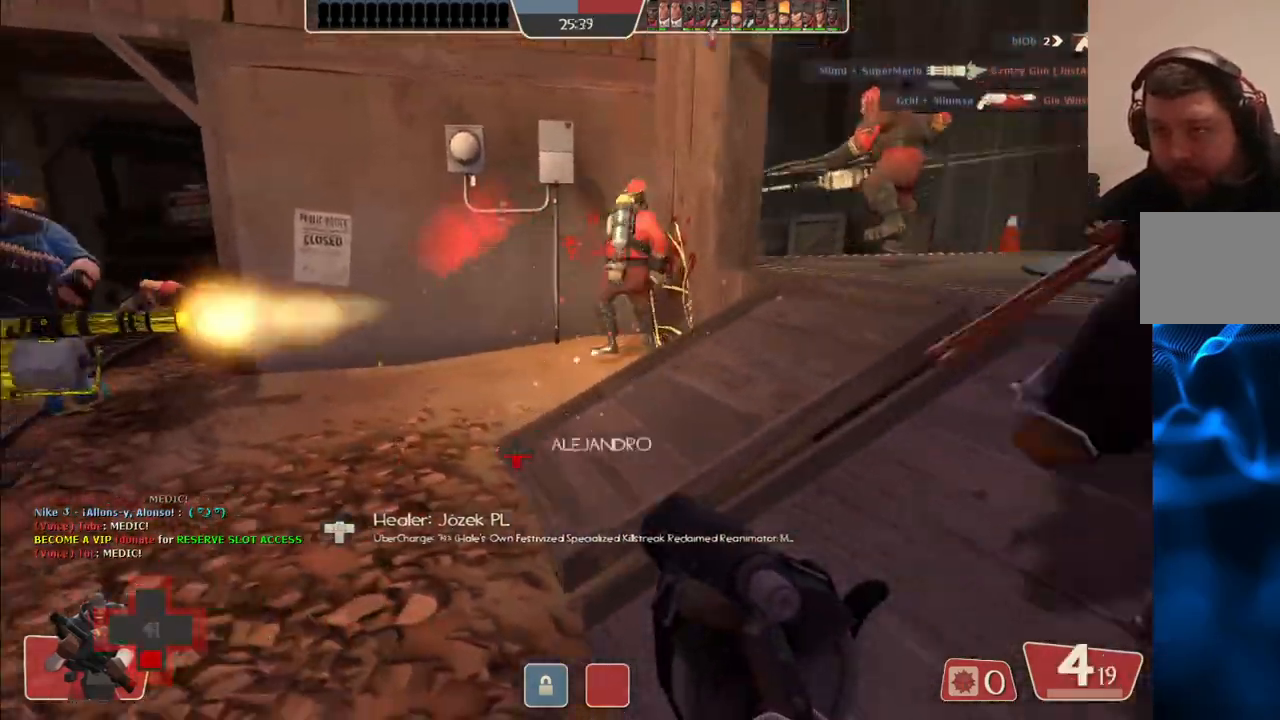
{"buttons": [], "left_stick": "right", "right_stick": "left", "events": [[100, "left_stick", "up-right"], [400, "right_stick", "left"], [433, "left_stick", "right"]]}
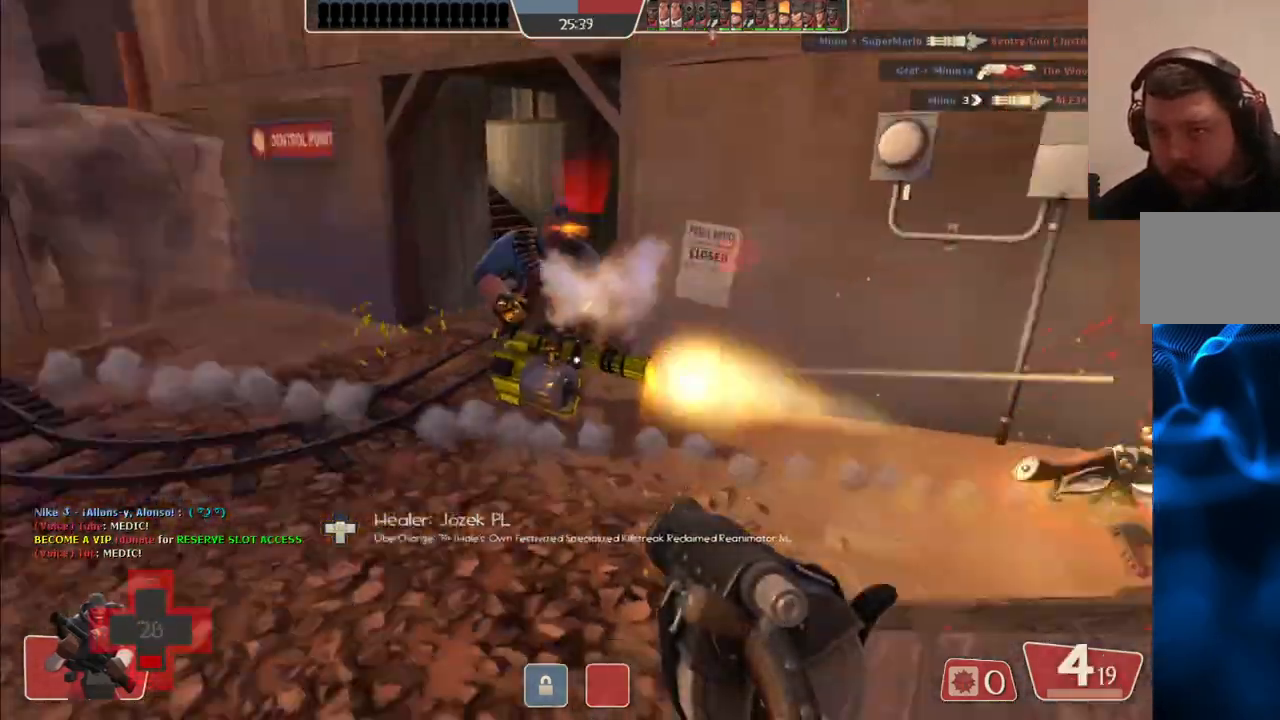
{"buttons": ["R2"], "left_stick": "down-right", "right_stick": "center", "events": [[17, "R2", "down"], [133, "R2", "up"], [133, "left_stick", "down-right"], [133, "right_stick", "center"], [183, "R2", "down"], [267, "R2", "up"], [350, "R2", "down"], [417, "R2", "up"], [483, "R2", "down"]]}
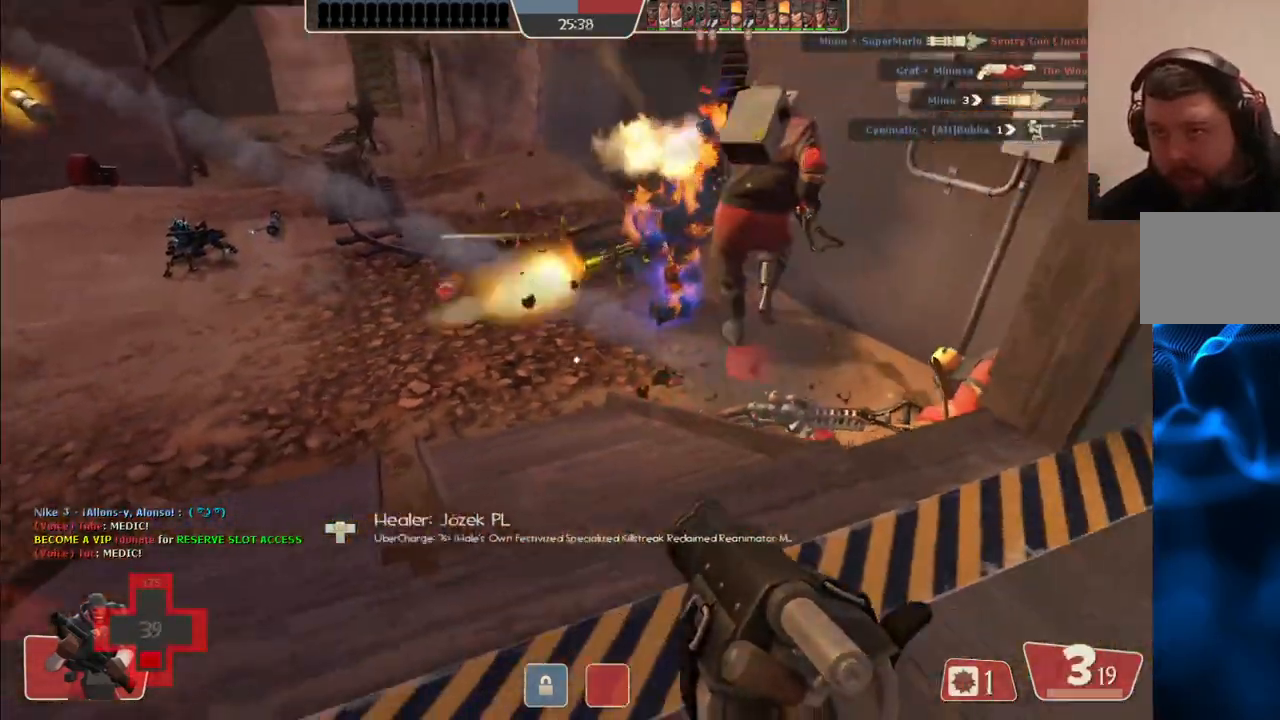
{"buttons": ["L2", "R2"], "left_stick": "down-right", "right_stick": "center"}
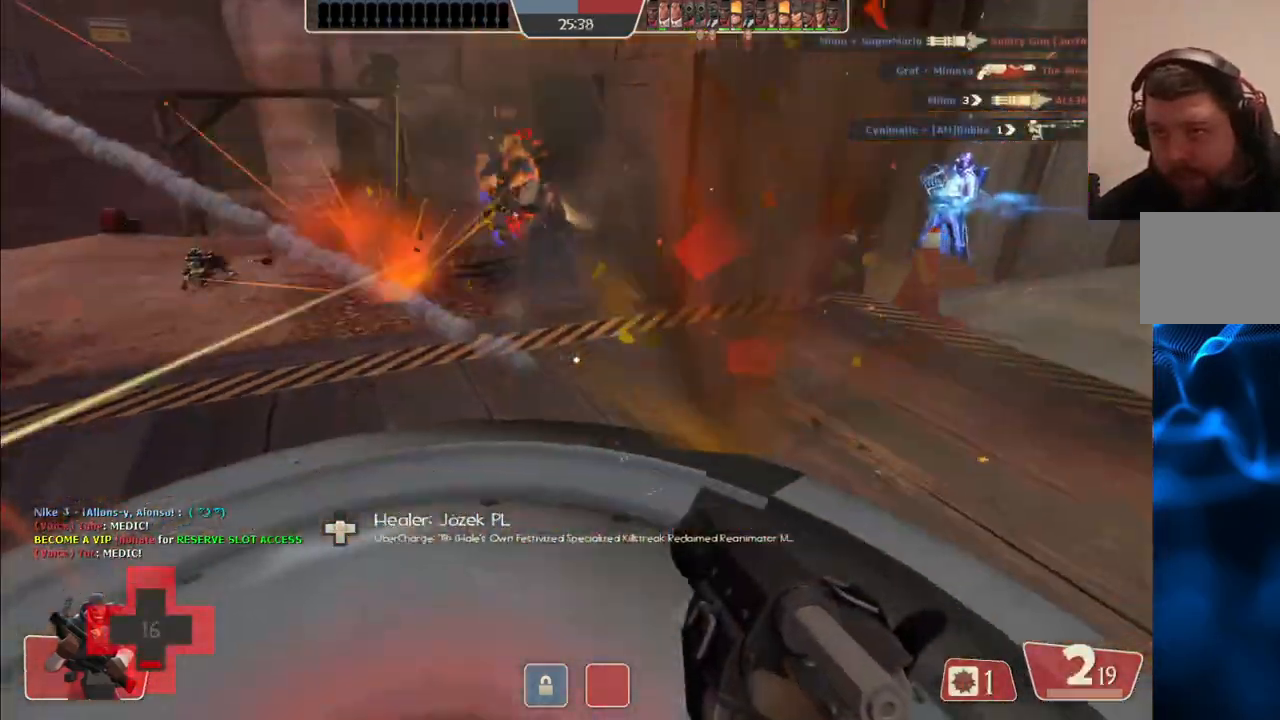
{"buttons": ["SQUARE", "L2"], "left_stick": "right", "right_stick": "center", "events": [[17, "L2", "up"], [67, "R2", "up"], [100, "L2", "down"], [217, "L2", "up"], [283, "L2", "down"], [300, "SQUARE", "down"], [350, "SQUARE", "up"], [367, "left_stick", "right"], [433, "L2", "up"], [433, "SQUARE", "down"], [467, "L2", "down"]]}
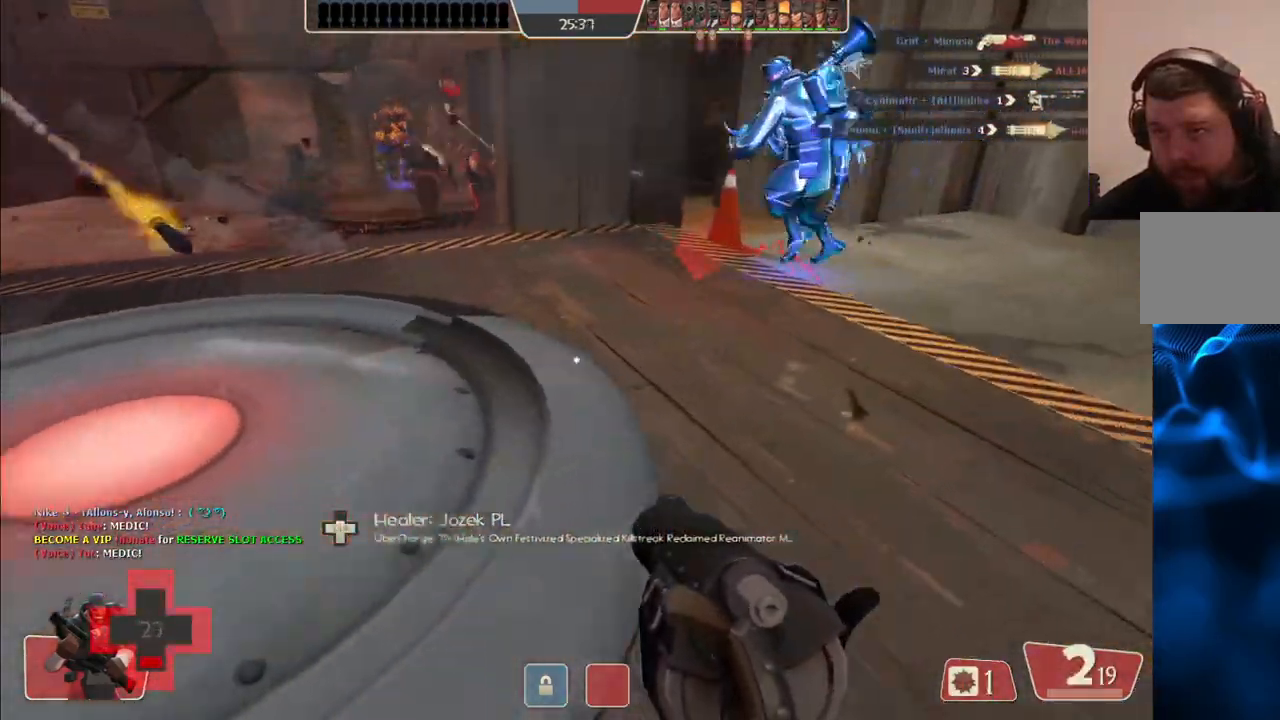
{"buttons": [], "left_stick": "up-left", "right_stick": "center"}
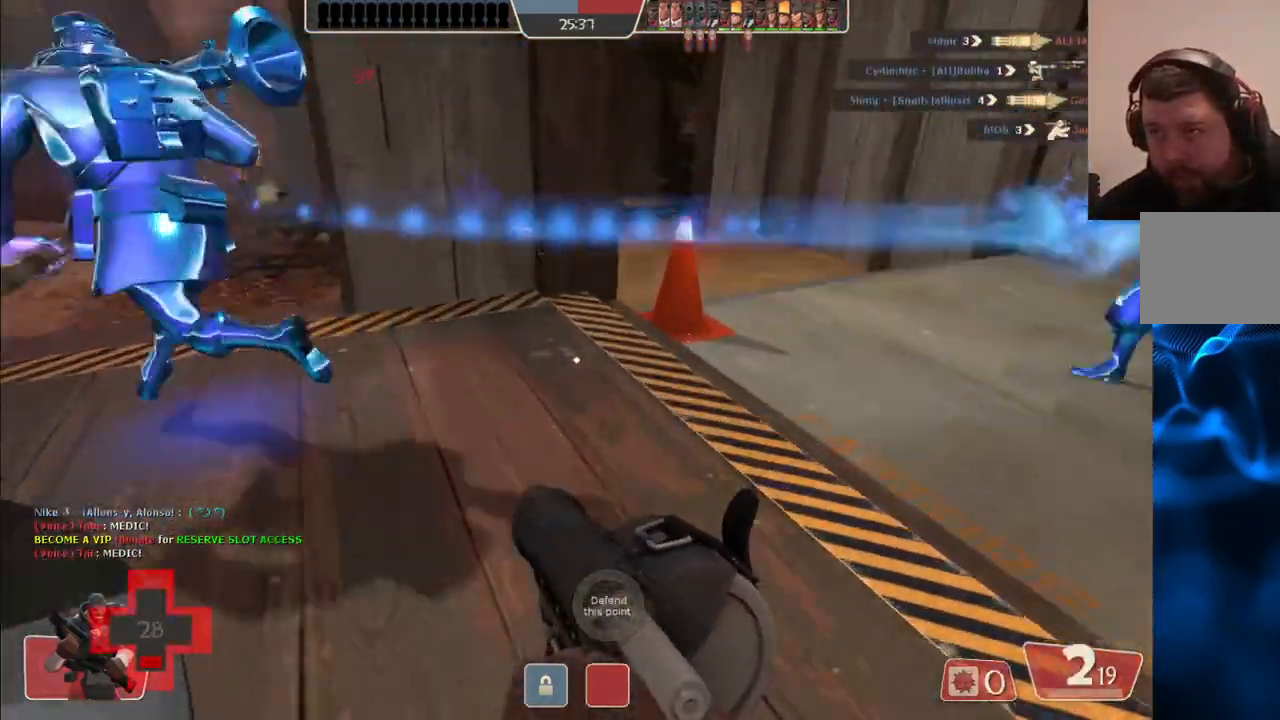
{"buttons": ["R2"], "left_stick": "left", "right_stick": "center", "events": [[167, "left_stick", "left"], [250, "R2", "down"], [383, "R2", "up"], [467, "R2", "down"]]}
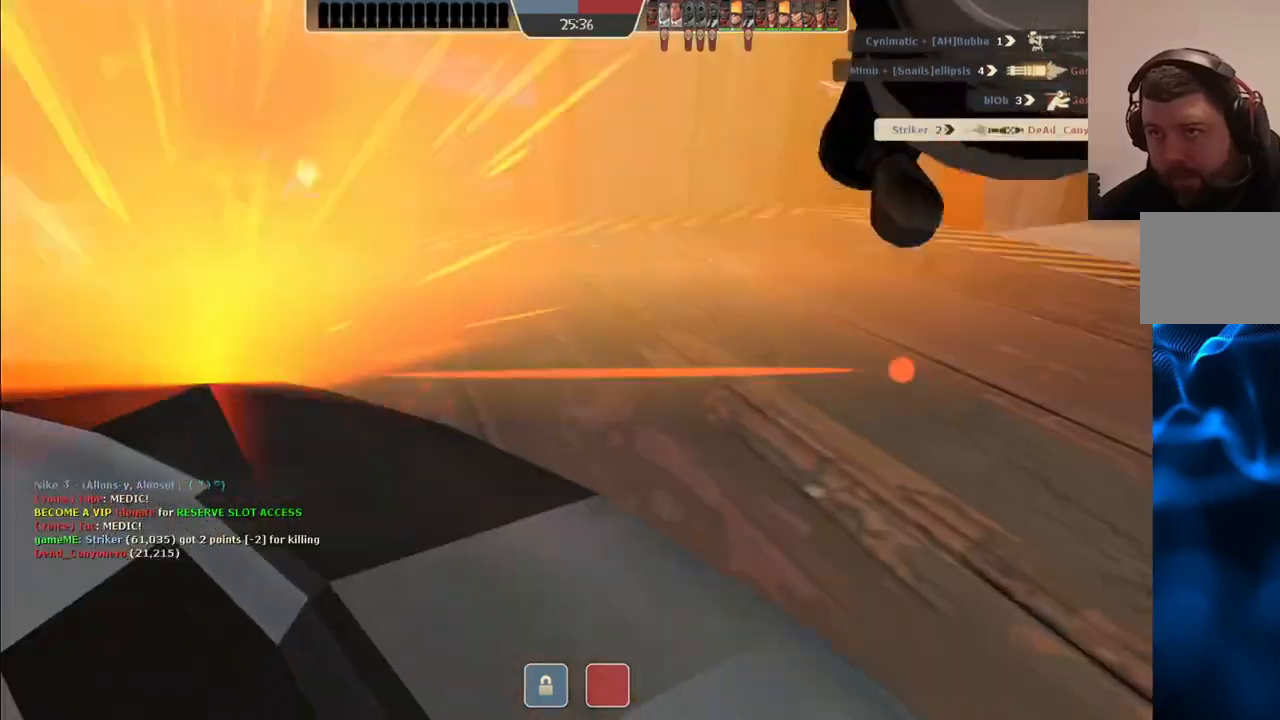
{"buttons": [], "left_stick": "center", "right_stick": "center", "events": [[67, "R2", "up"], [133, "left_stick", "down-left"], [383, "left_stick", "center"]]}
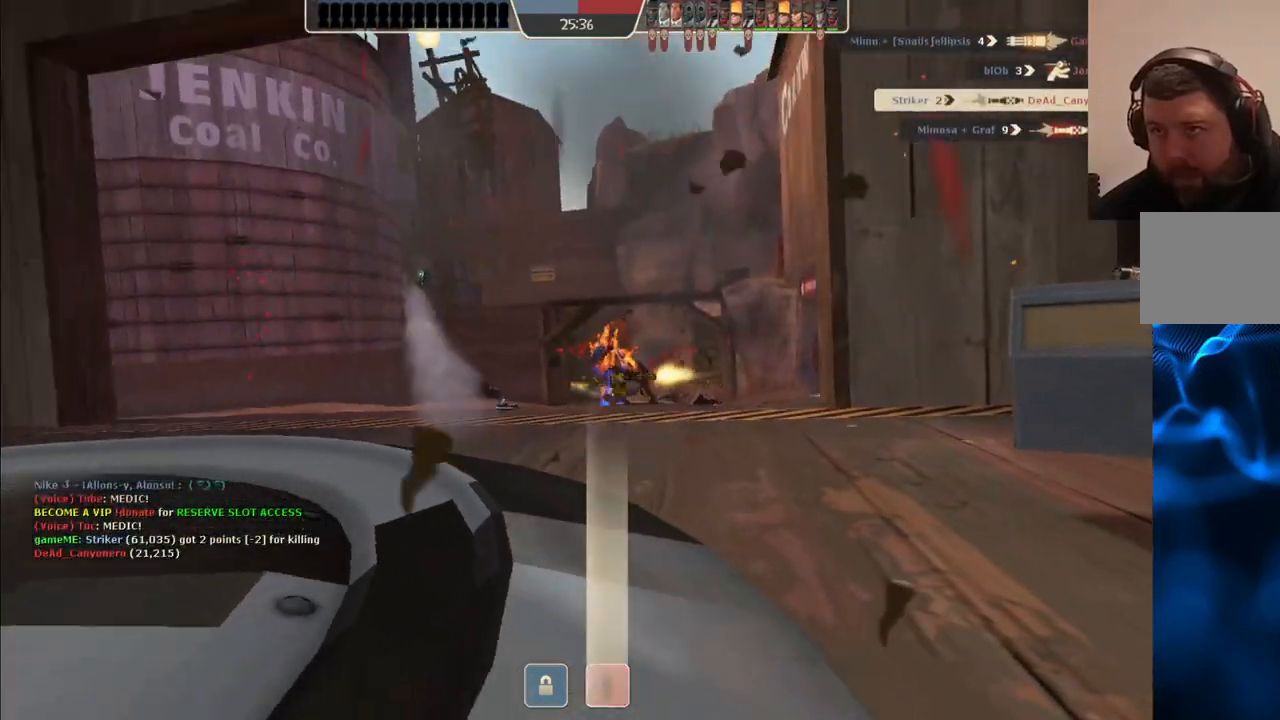
{"buttons": [], "left_stick": "center", "right_stick": "center", "events": [[17, "SQUARE", "down"], [133, "SQUARE", "up"]]}
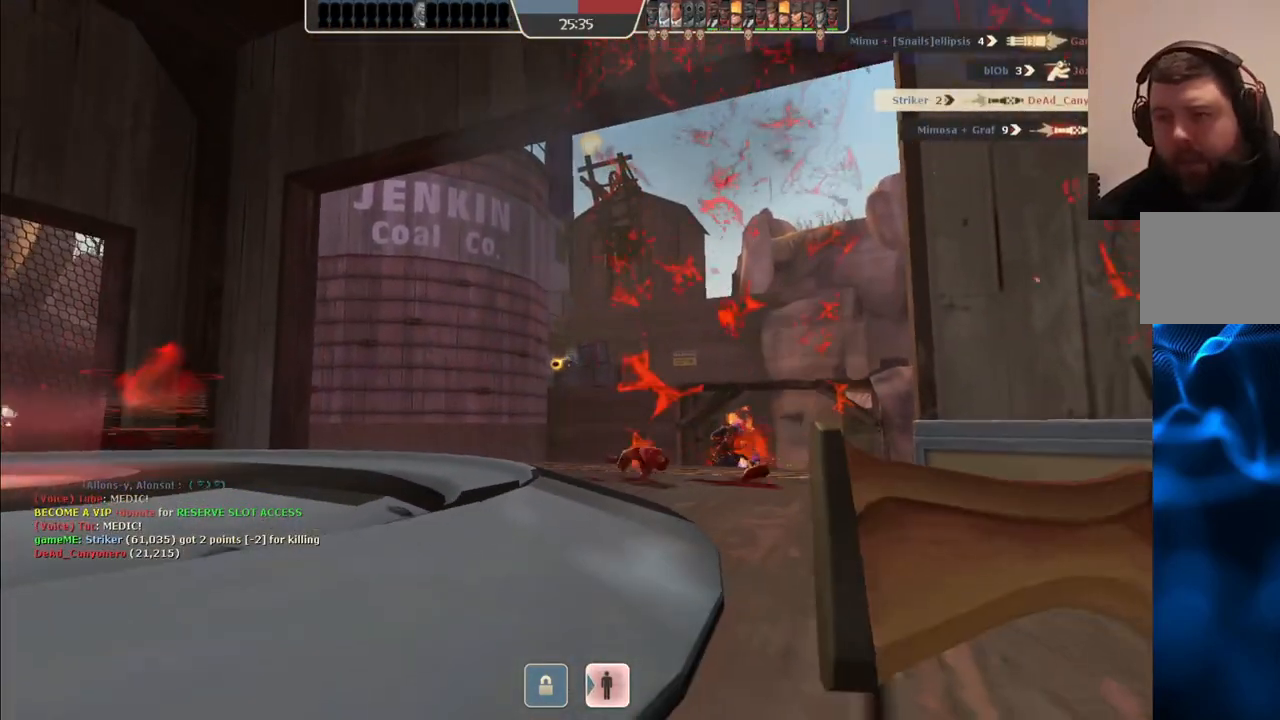
{"buttons": [], "left_stick": "center", "right_stick": "center", "events": []}
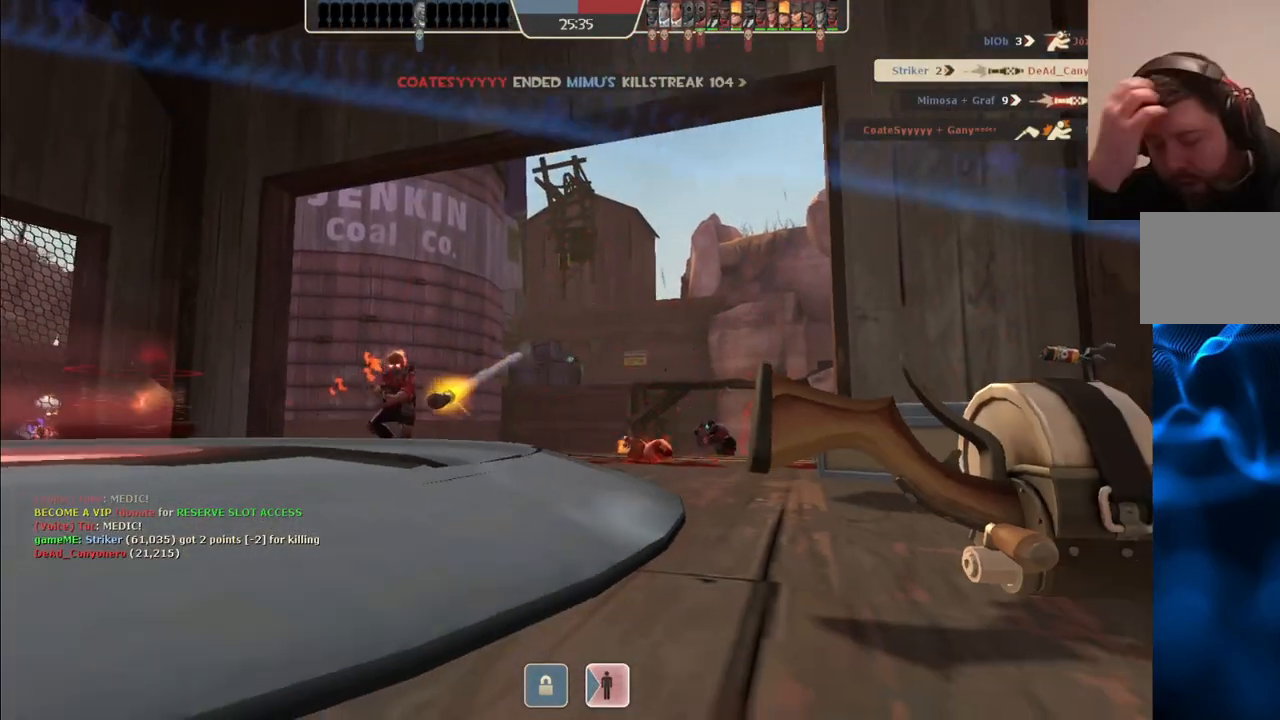
{"buttons": [], "left_stick": "center", "right_stick": "center", "events": []}
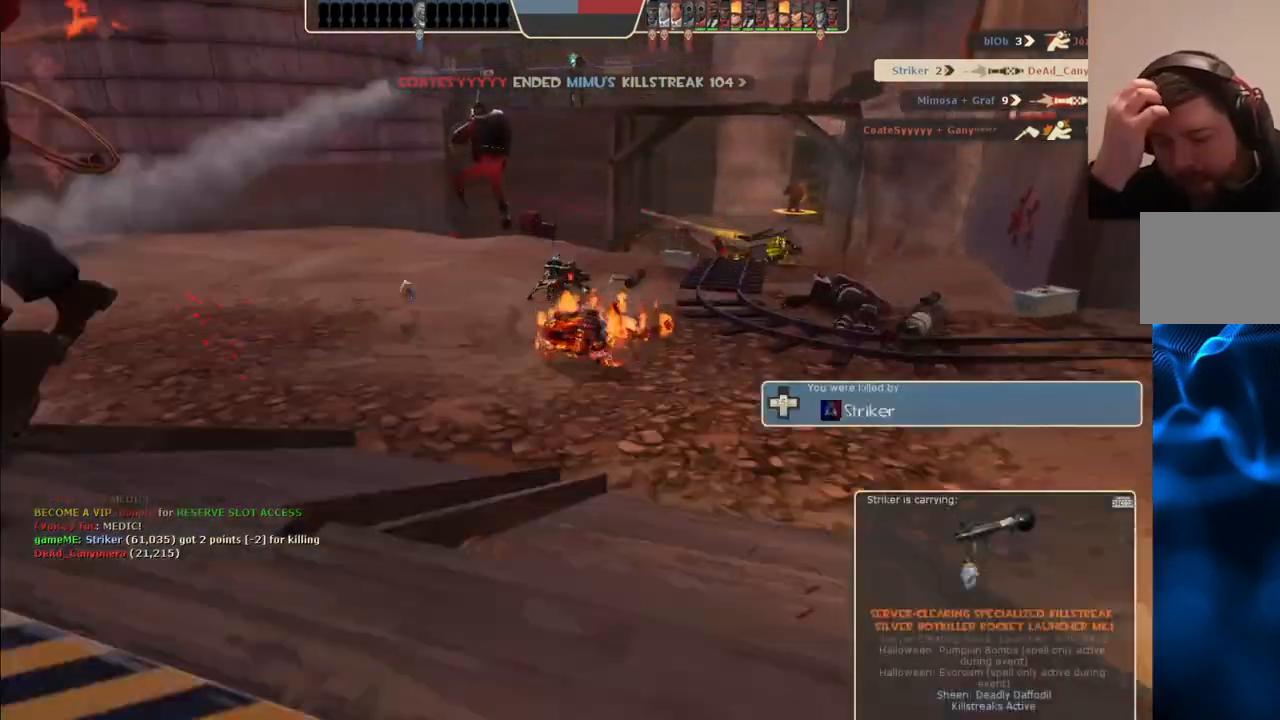
{"buttons": [], "left_stick": "center", "right_stick": "center", "events": []}
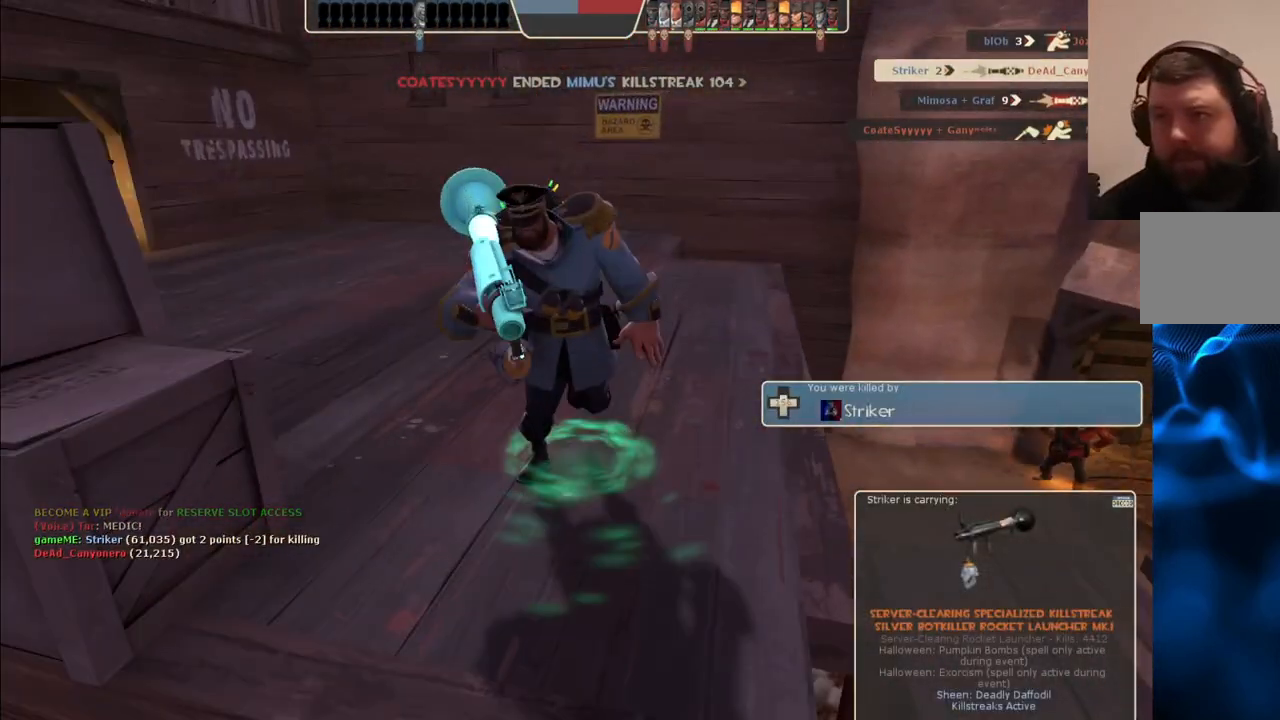
{"buttons": [], "left_stick": "center", "right_stick": "center", "events": []}
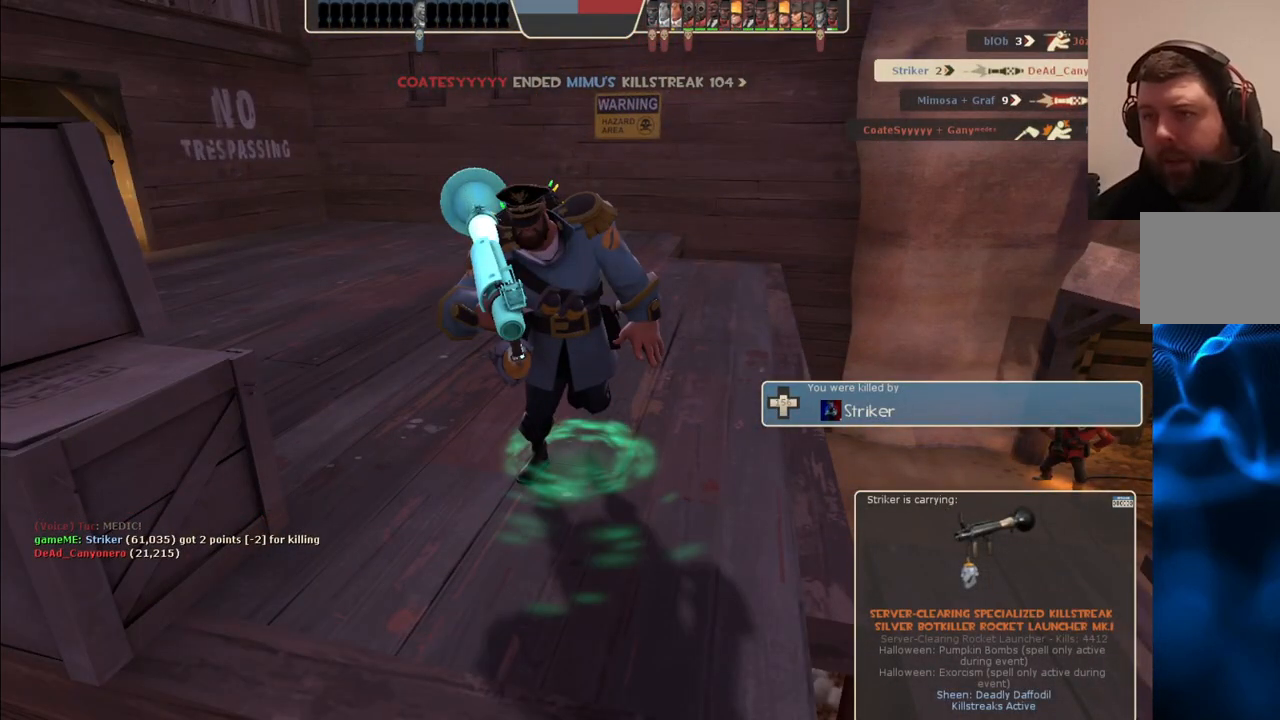
{"buttons": [], "left_stick": "center", "right_stick": "center", "events": []}
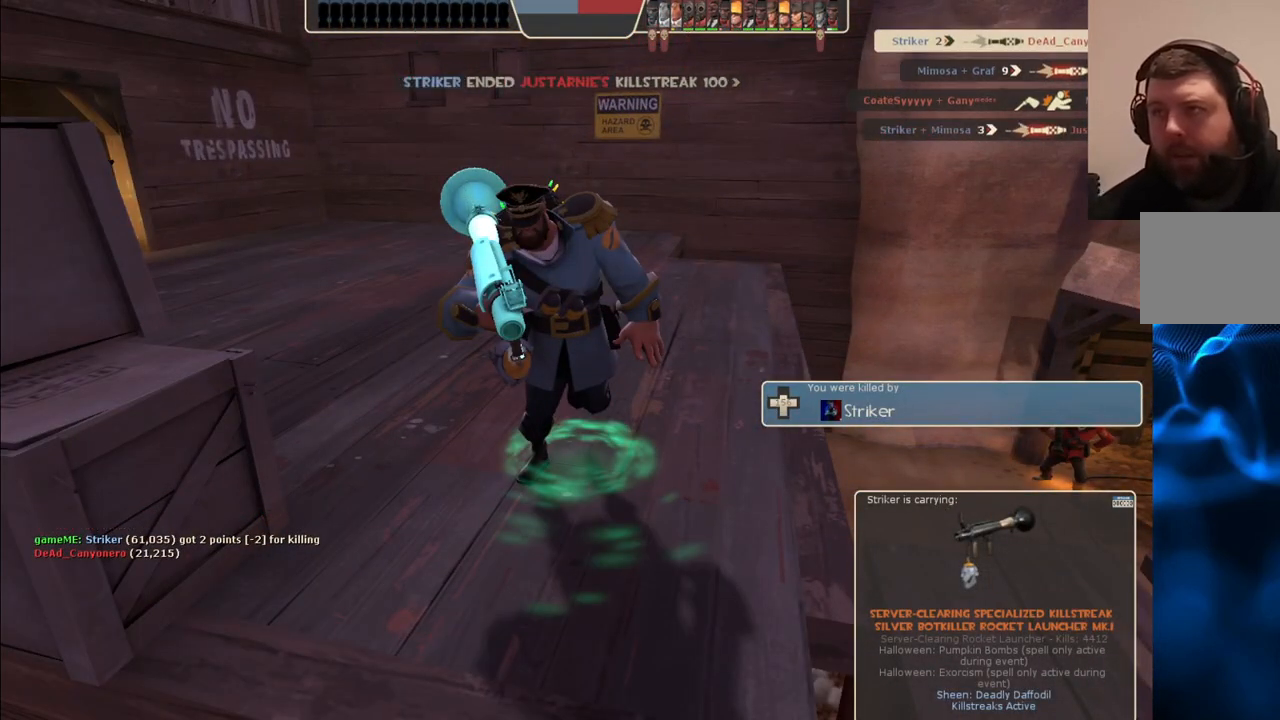
{"buttons": [], "left_stick": "up", "right_stick": "center", "events": [[33, "left_stick", "up"]]}